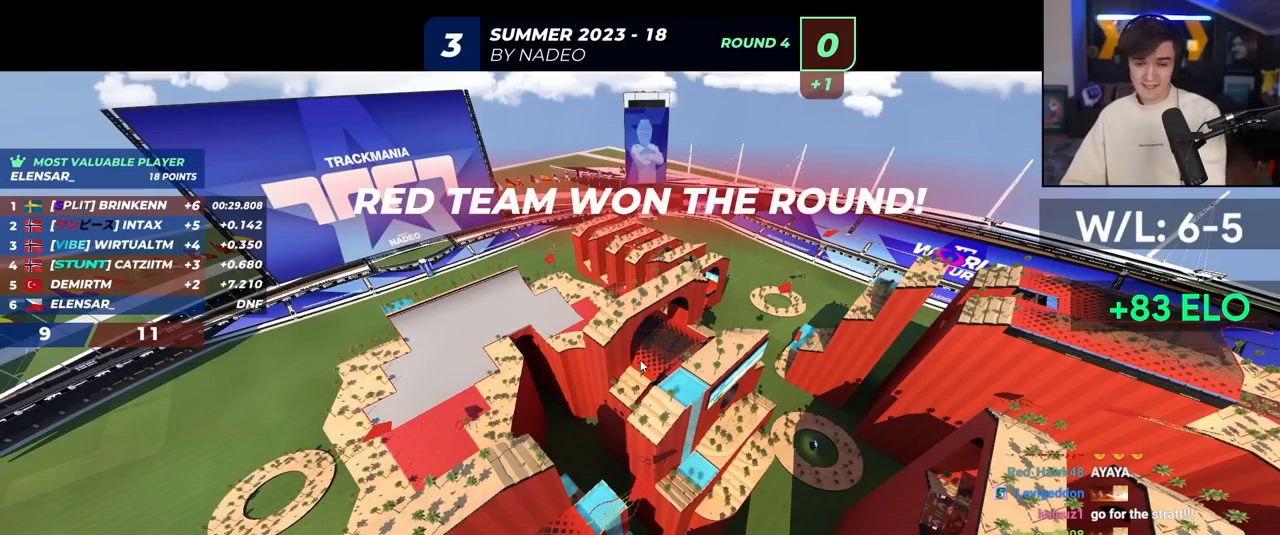
Gameplay with keyboard; each line is a JSON object with the keys held at the frame after it. "events" lists presses ("down") and releases ("up") of "brake", "down", "left", "right" and "up" between this image and that frame as [ms after this image, input, new state], when the widget could be followed in between. No other keys are recorded. Mouse input is not recorded. Key names are as the overlay labels them; some are game actions (e.g. jump) rather than physical keys.
{"keys": ["up"], "events": []}
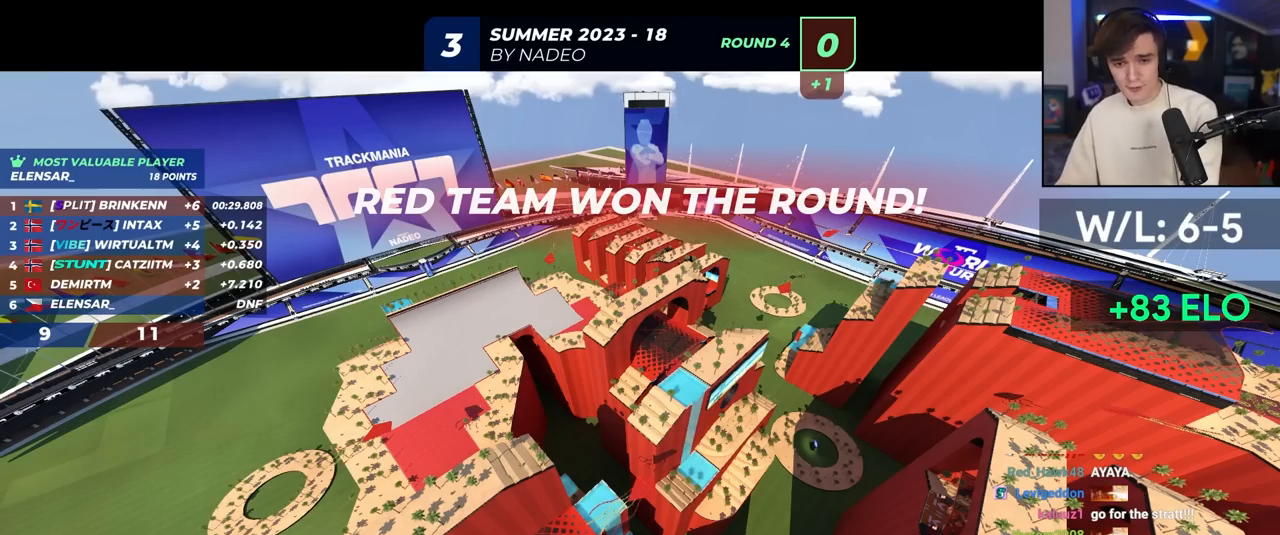
{"keys": ["up"], "events": []}
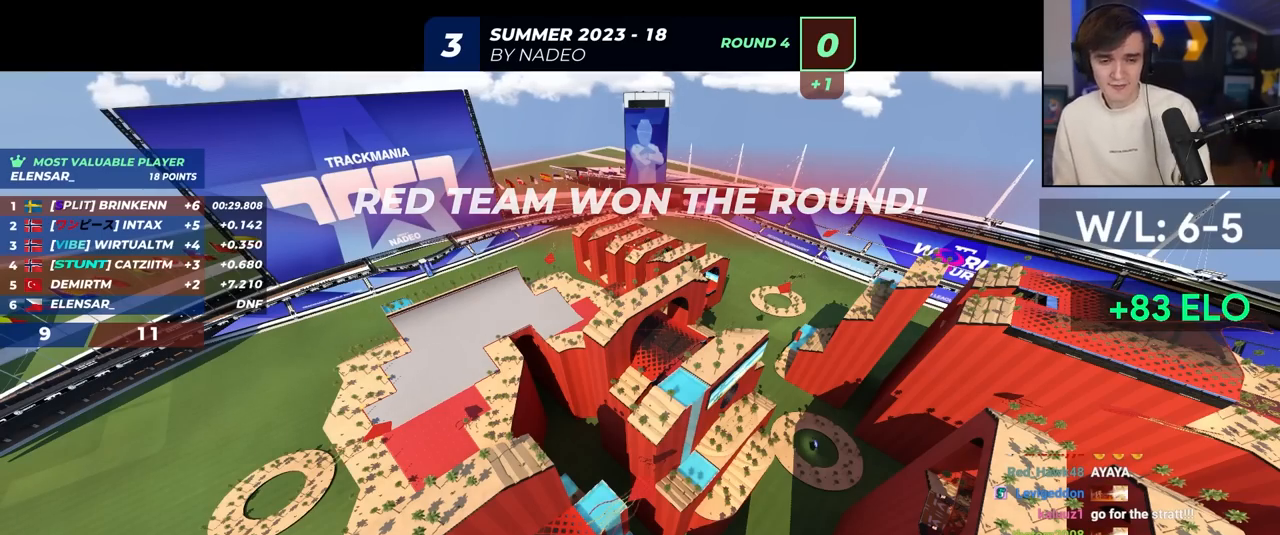
{"keys": ["up"], "events": []}
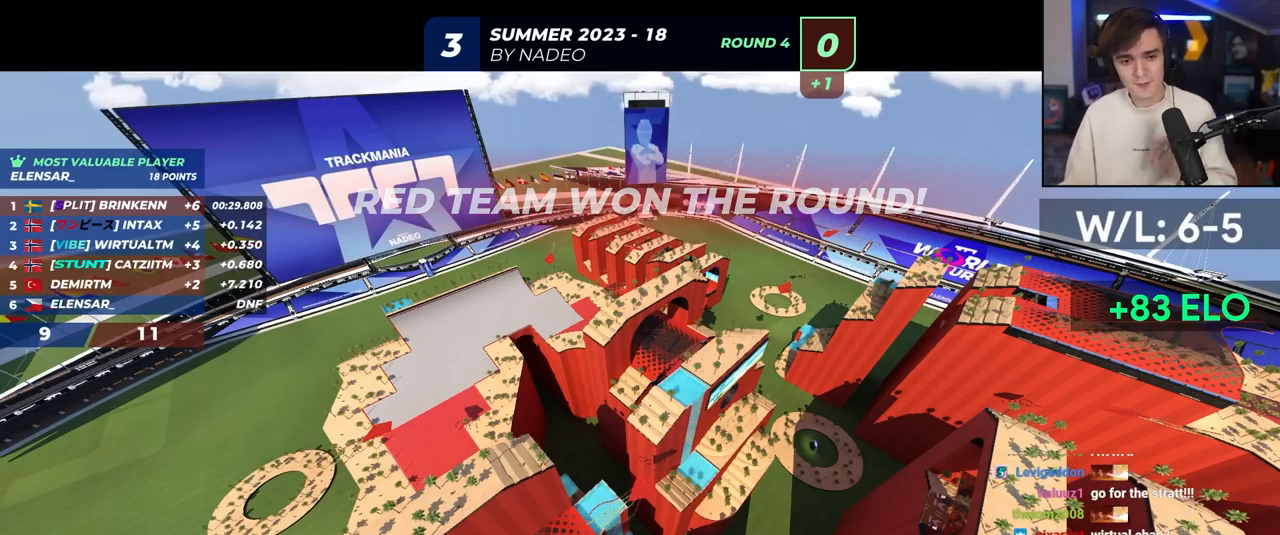
{"keys": ["up"], "events": []}
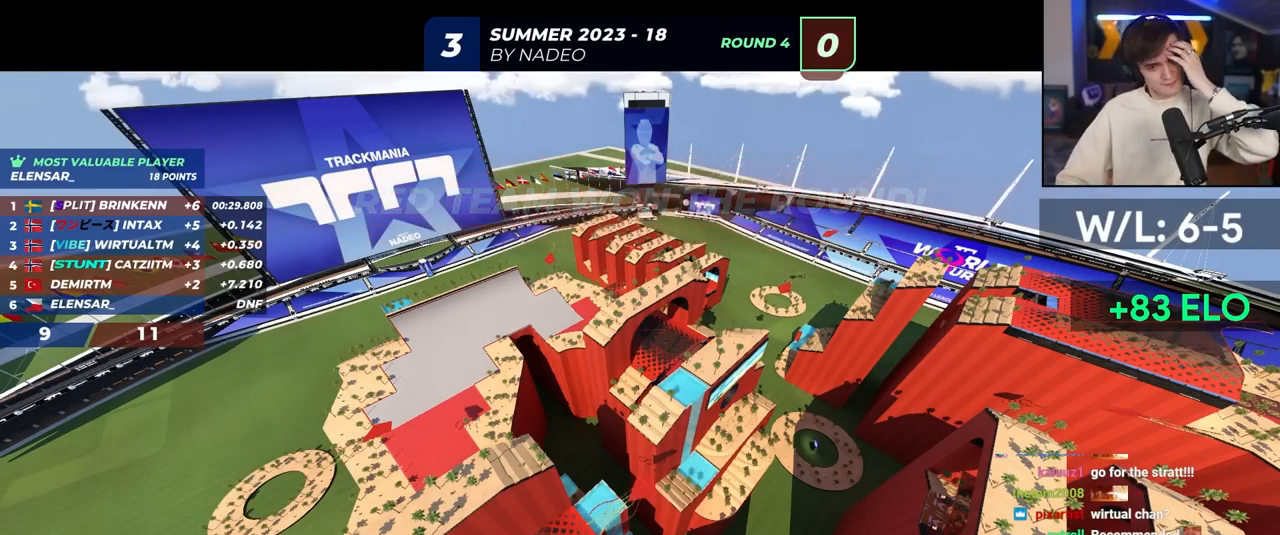
{"keys": ["up"], "events": []}
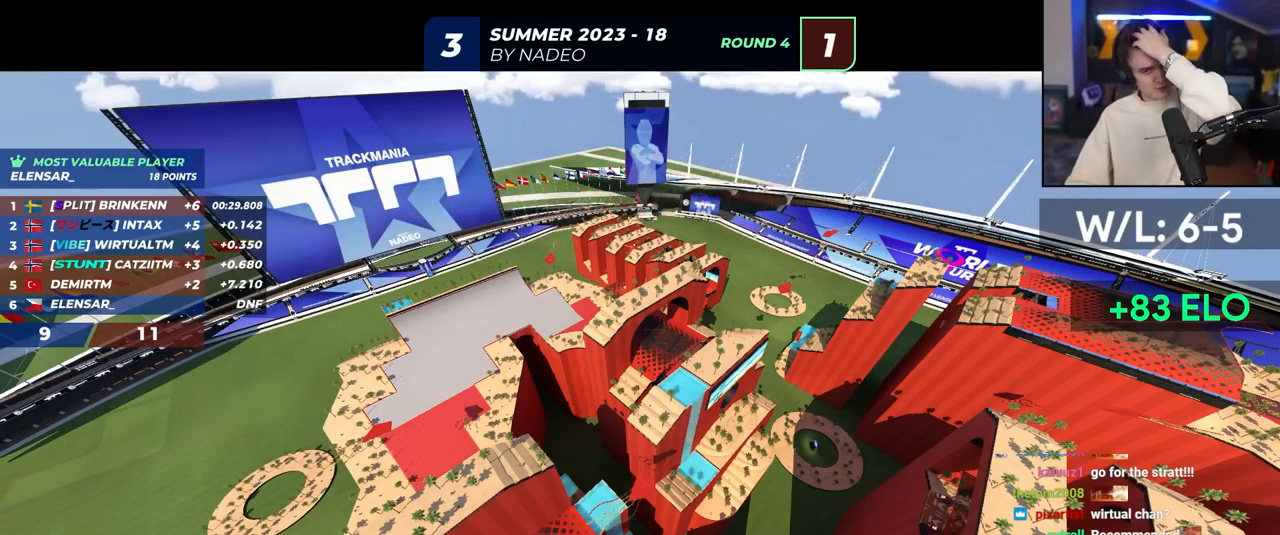
{"keys": ["up"], "events": []}
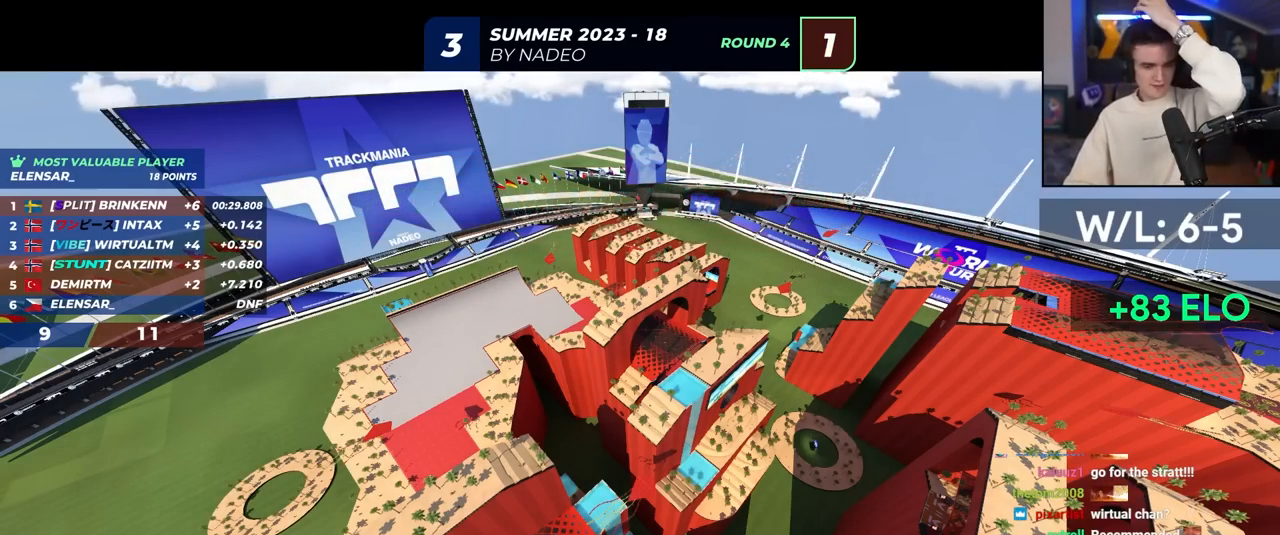
{"keys": ["up"], "events": []}
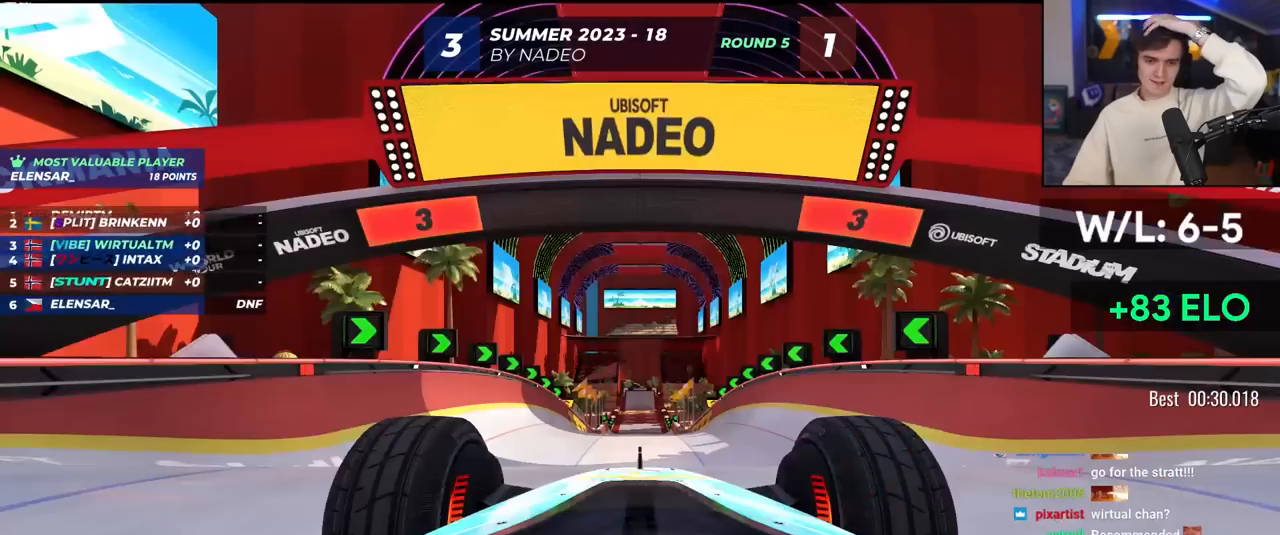
{"keys": ["up"], "events": []}
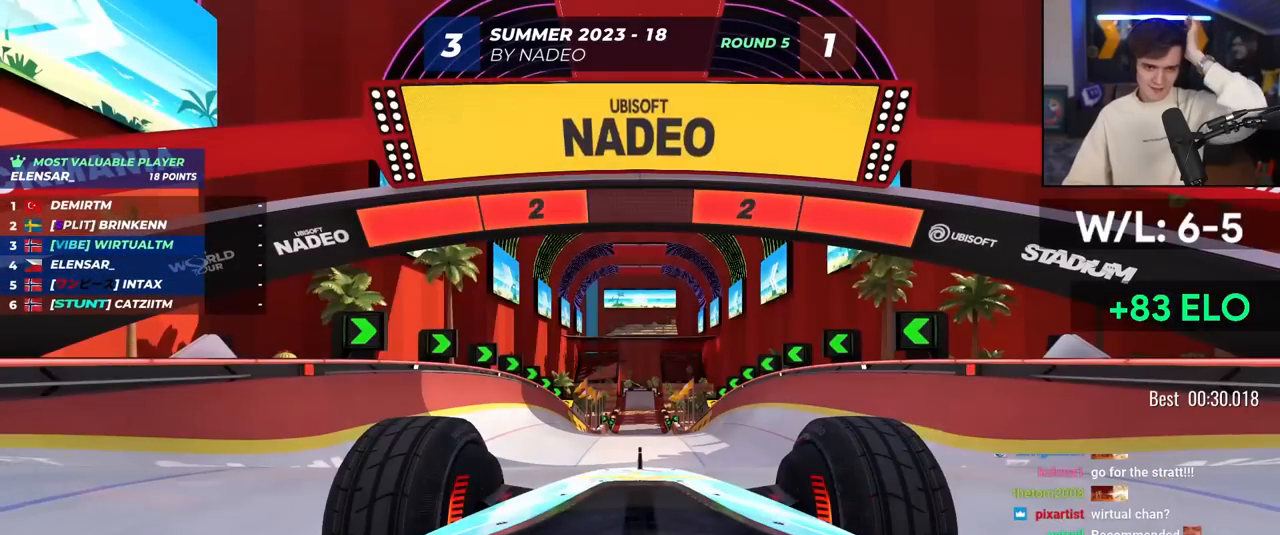
{"keys": ["up"], "events": []}
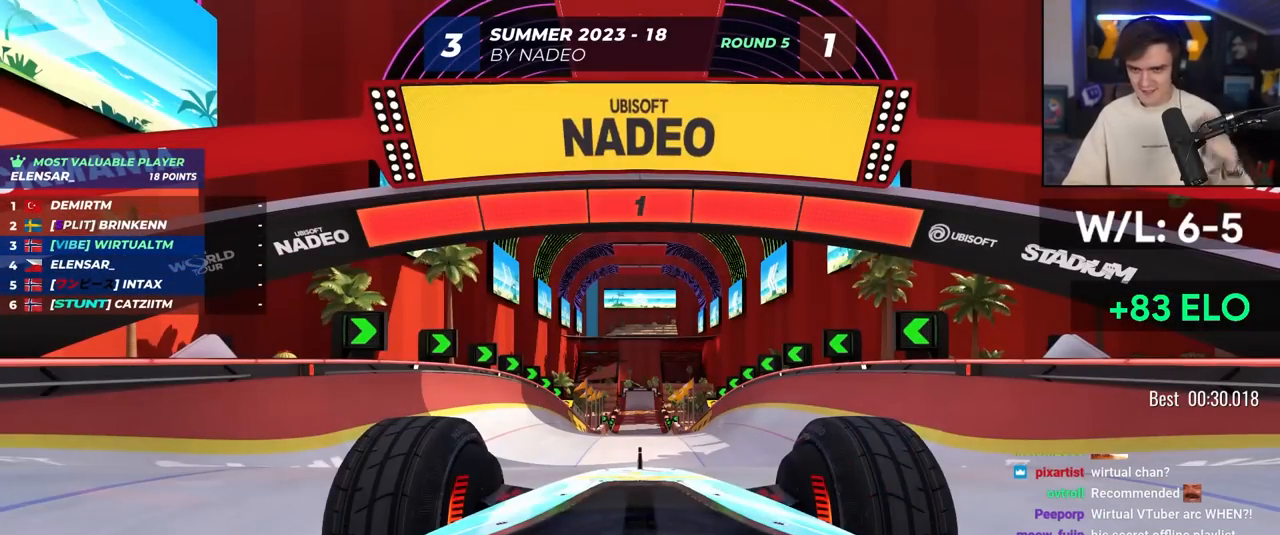
{"keys": ["up"], "events": []}
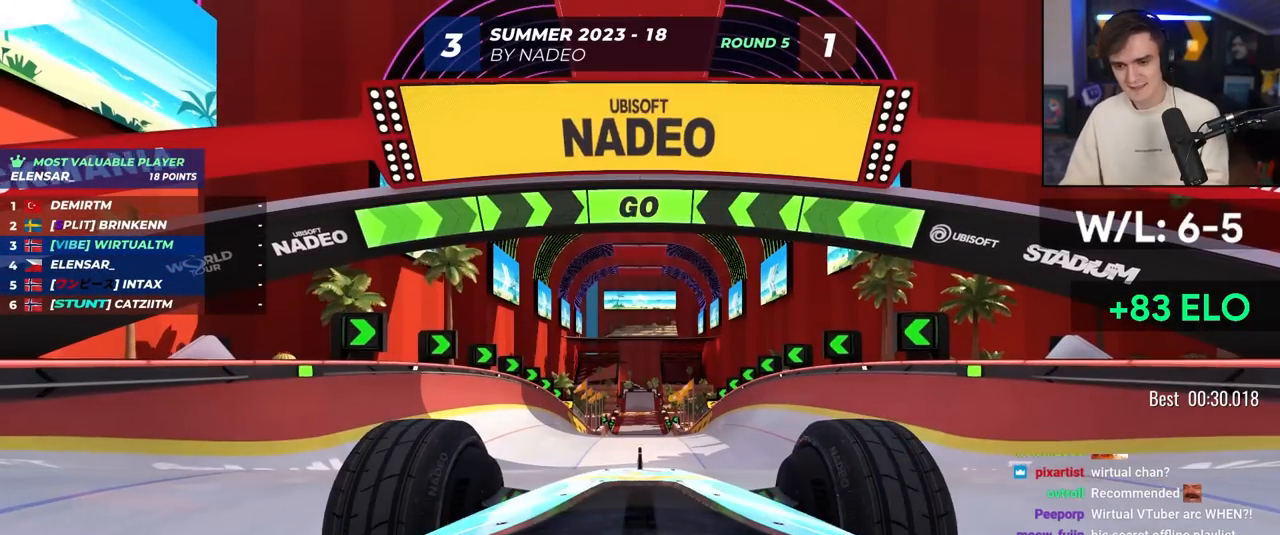
{"keys": ["up"], "events": []}